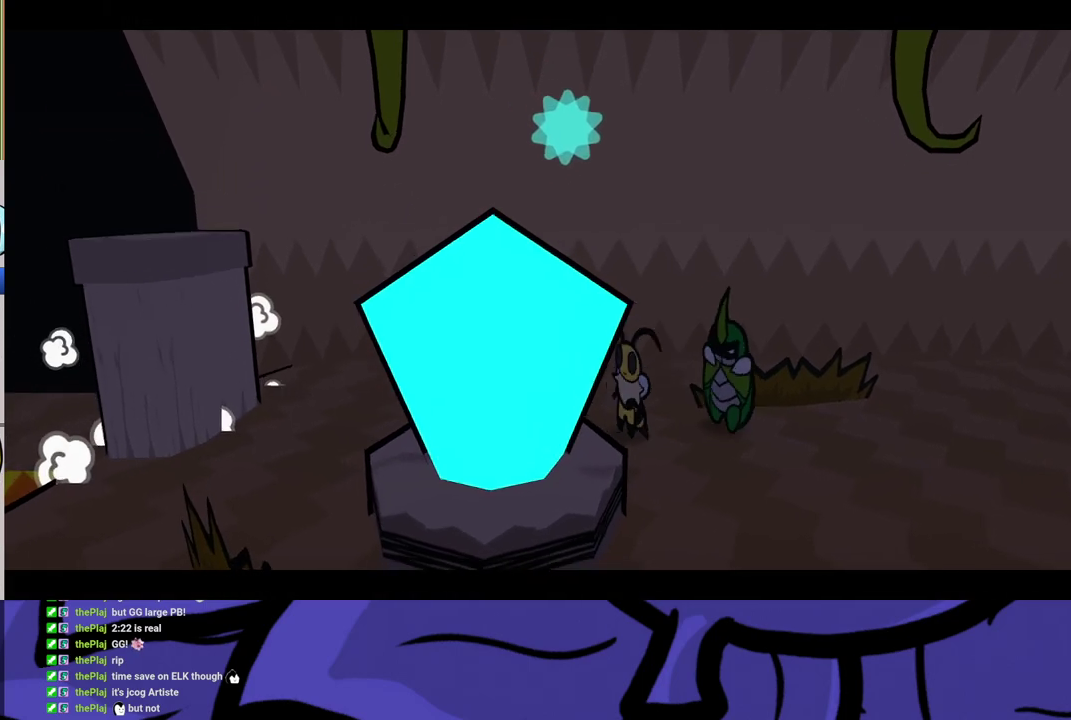
Gameplay with a controller (Xbox layout); each line is a JSON object with the inputs held at the frame after it. "events" lists button and stick changes between this image and that frame as [ms after this image, input, new state], when the widget could be followed in between. Not read: L1 L2 L3 R1 R2 R3.
{"buttons": [], "left_stick": "center", "events": []}
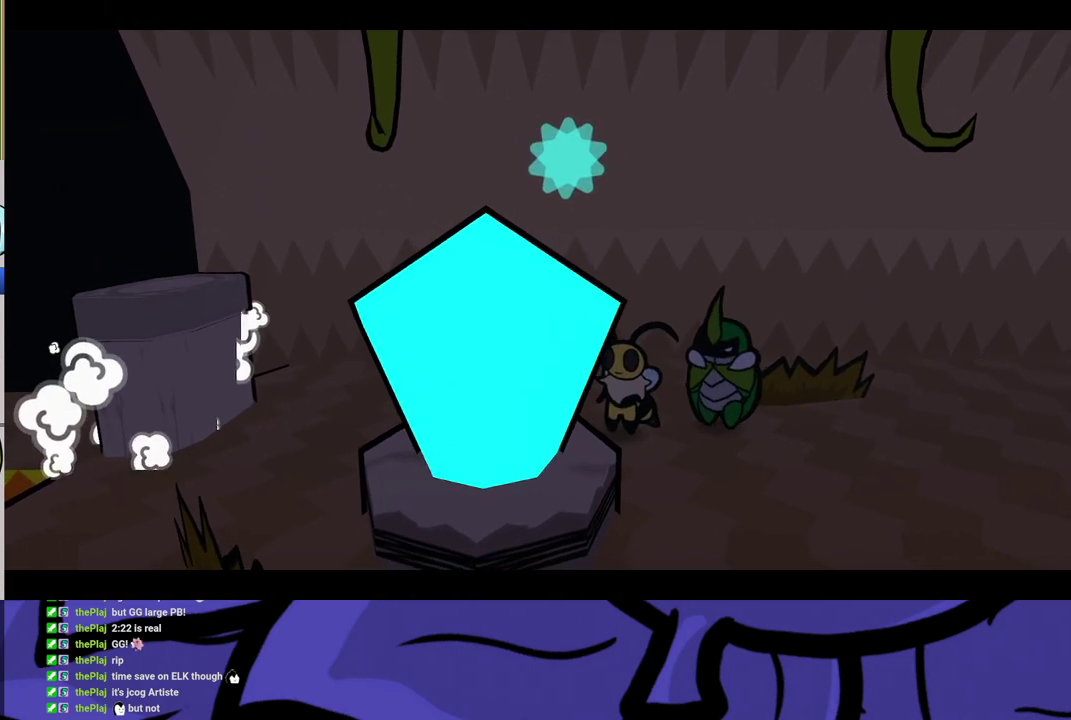
{"buttons": [], "left_stick": "center", "events": []}
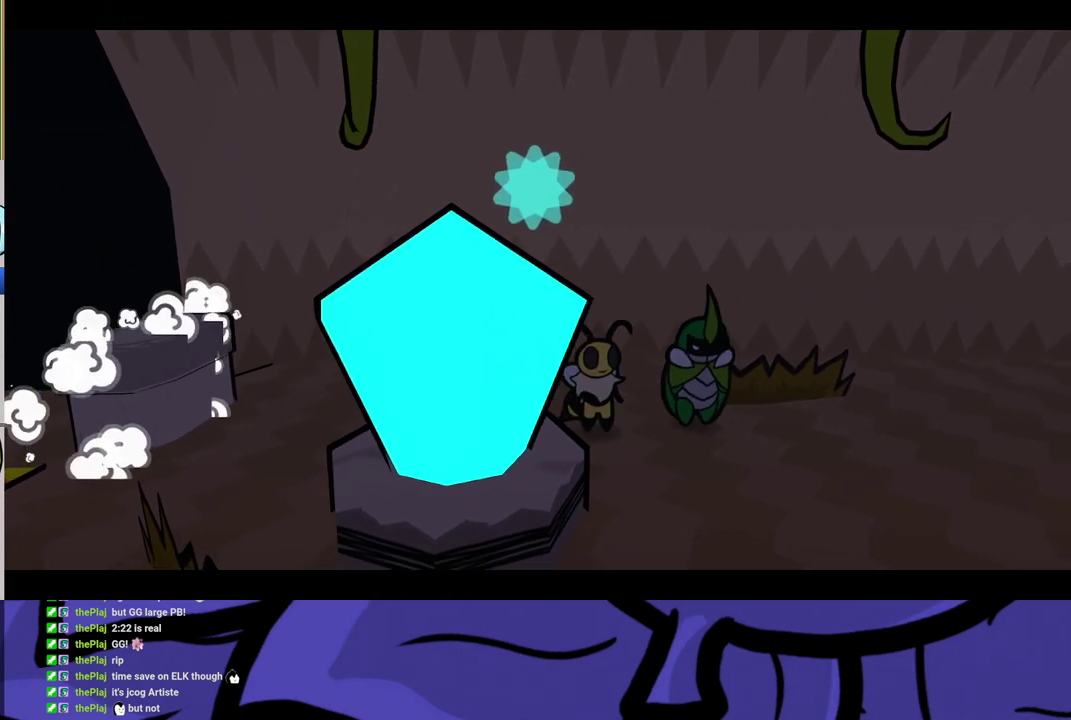
{"buttons": ["B"], "left_stick": "center", "events": [[100, "B", "down"]]}
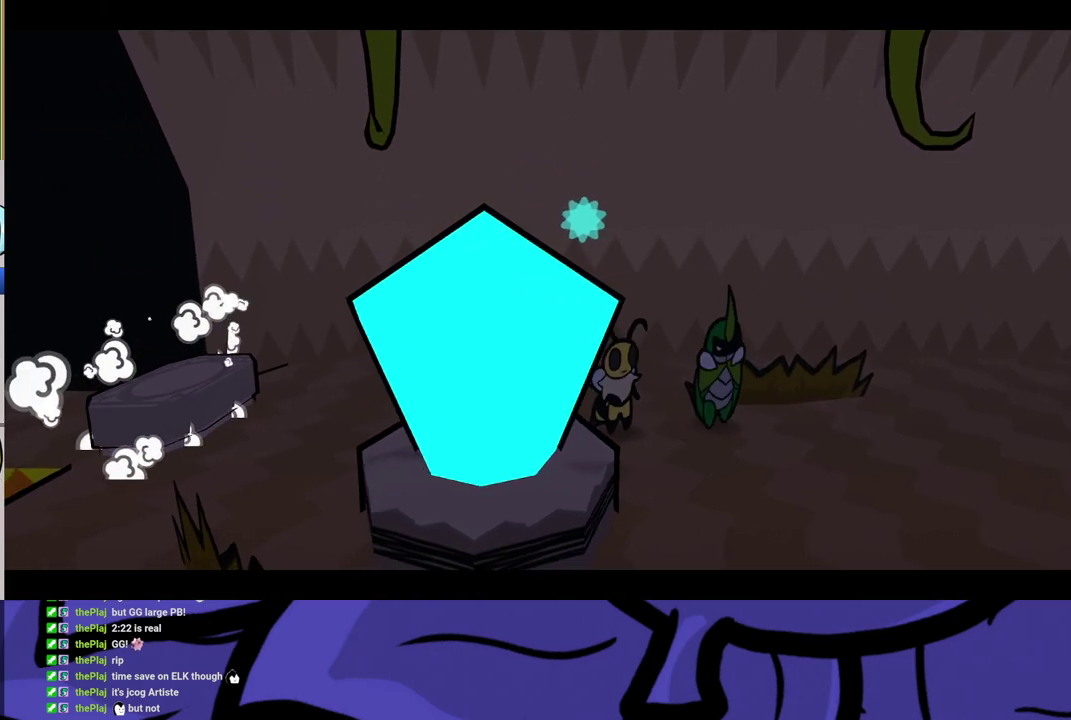
{"buttons": ["B"], "left_stick": "center", "events": []}
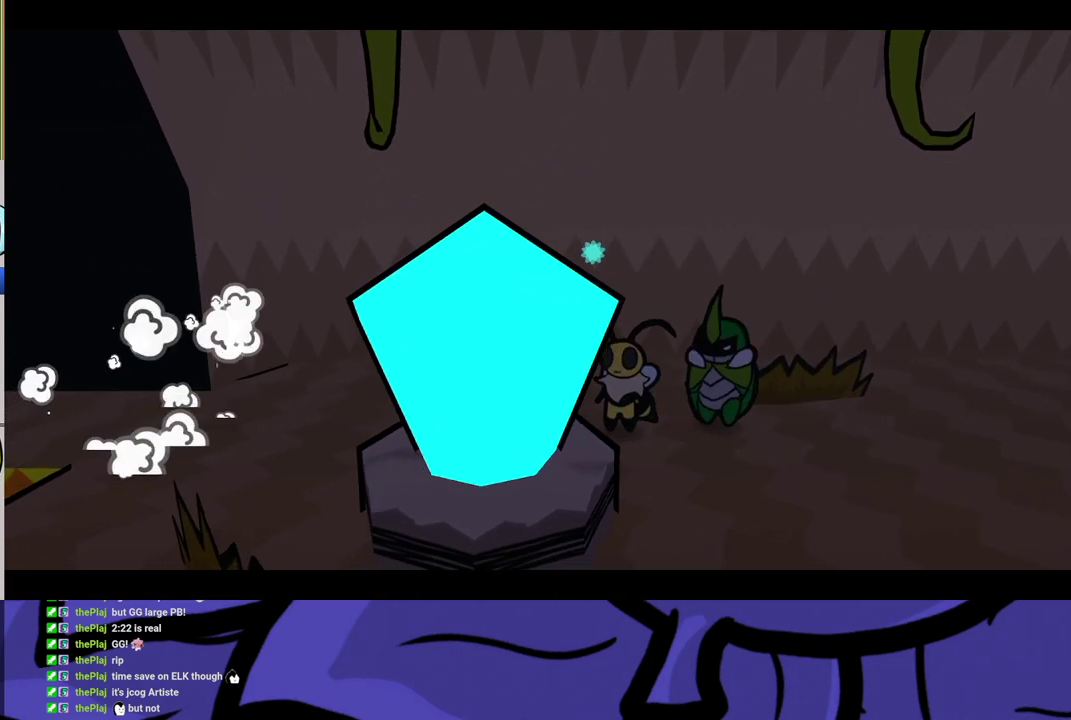
{"buttons": ["B"], "left_stick": "left", "events": [[167, "left_stick", "left"]]}
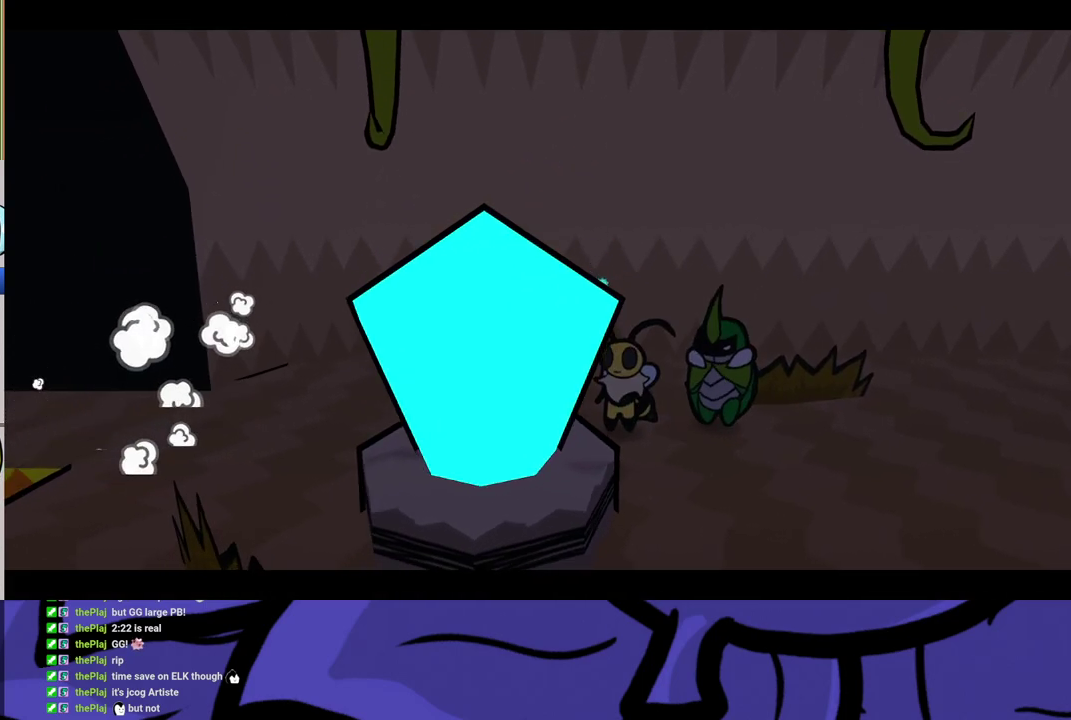
{"buttons": ["B"], "left_stick": "left", "events": []}
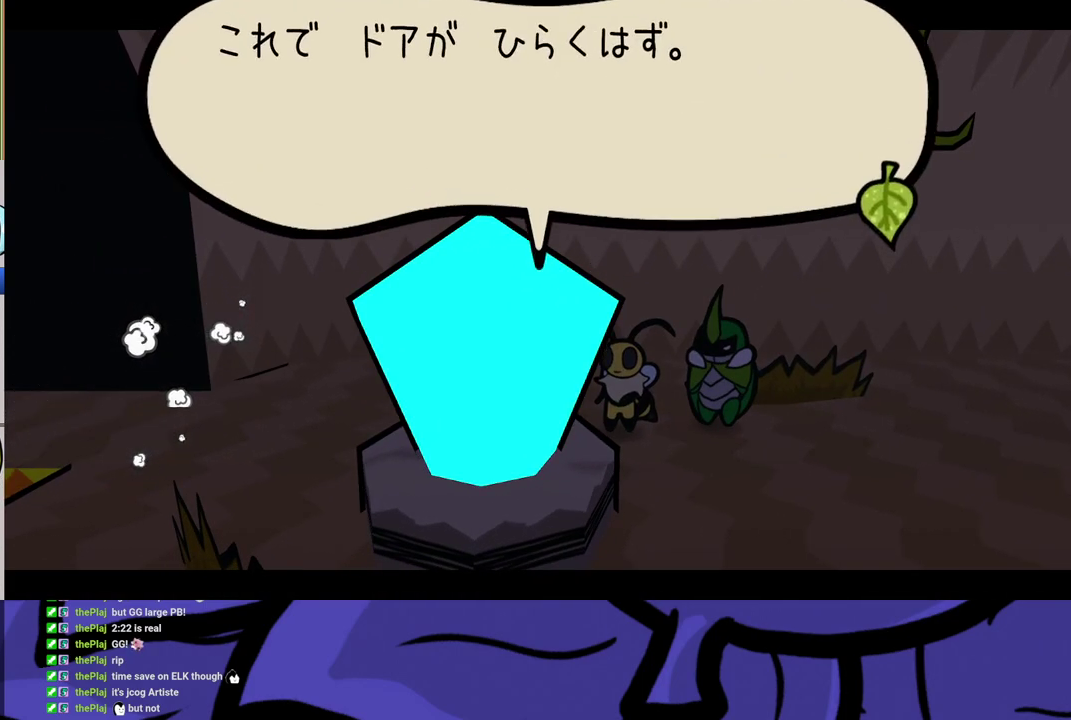
{"buttons": ["B"], "left_stick": "left", "events": []}
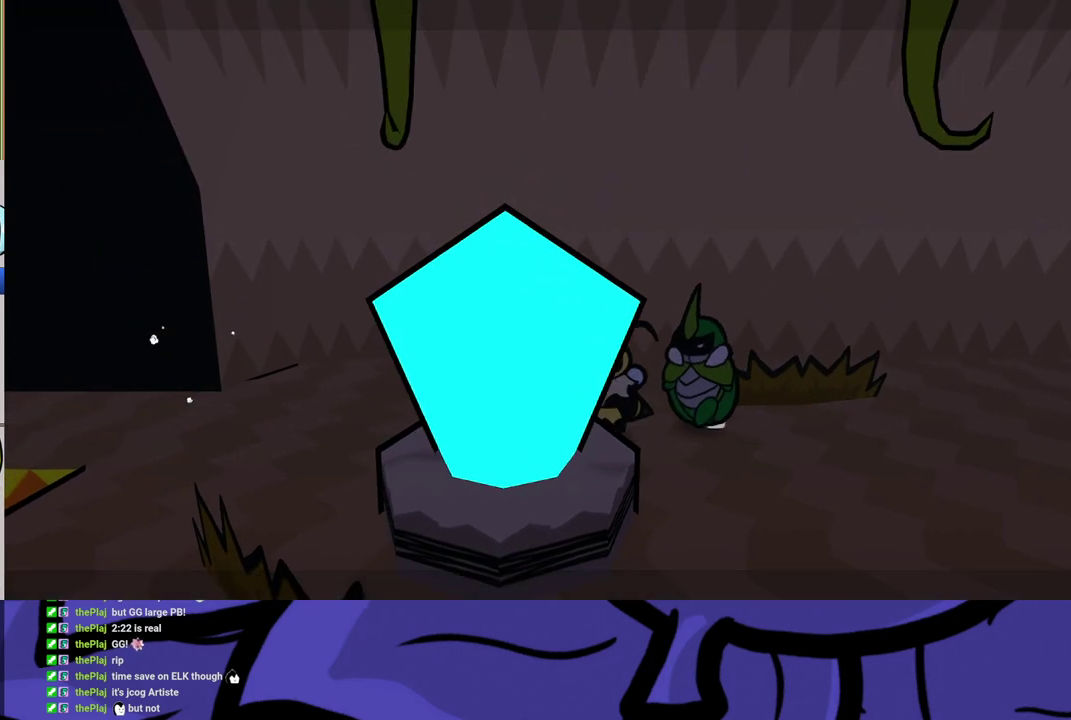
{"buttons": ["X"], "left_stick": "left", "events": [[200, "B", "up"], [500, "X", "down"]]}
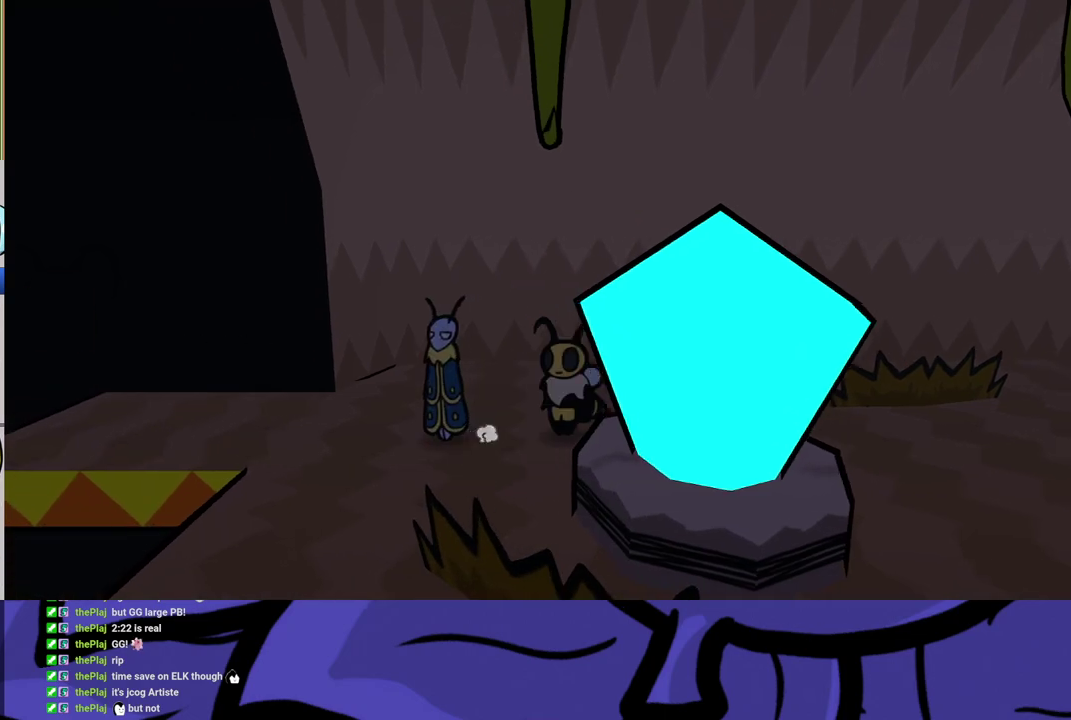
{"buttons": [], "left_stick": "left", "events": [[83, "X", "up"], [350, "X", "down"], [433, "X", "up"]]}
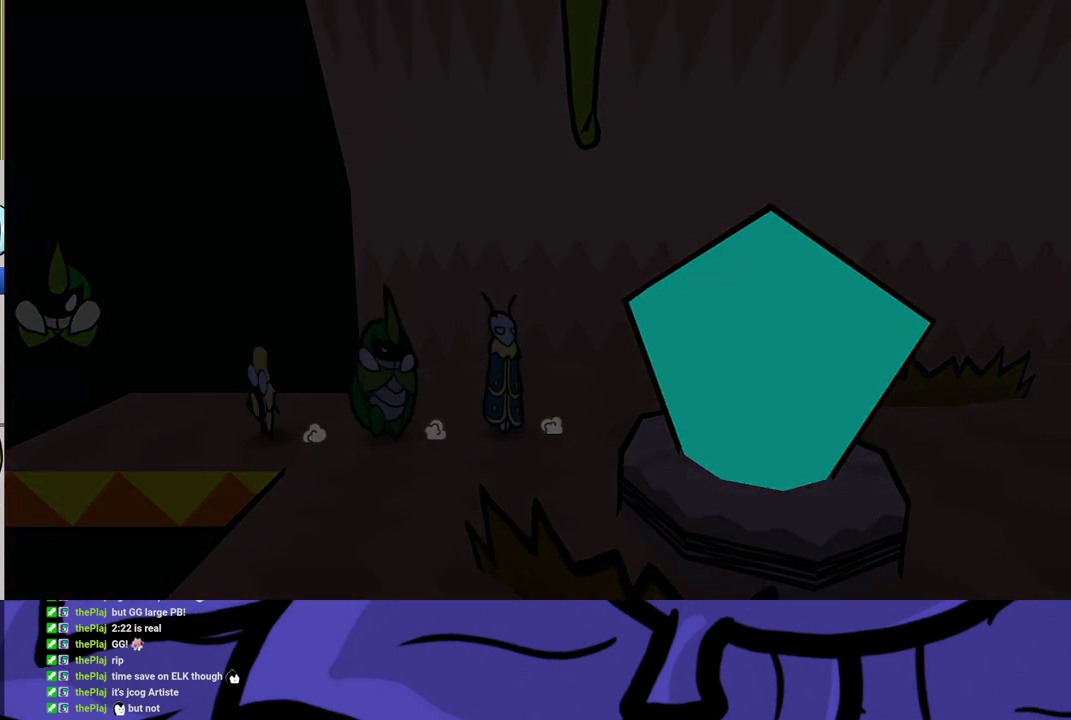
{"buttons": [], "left_stick": "center", "events": [[500, "left_stick", "center"]]}
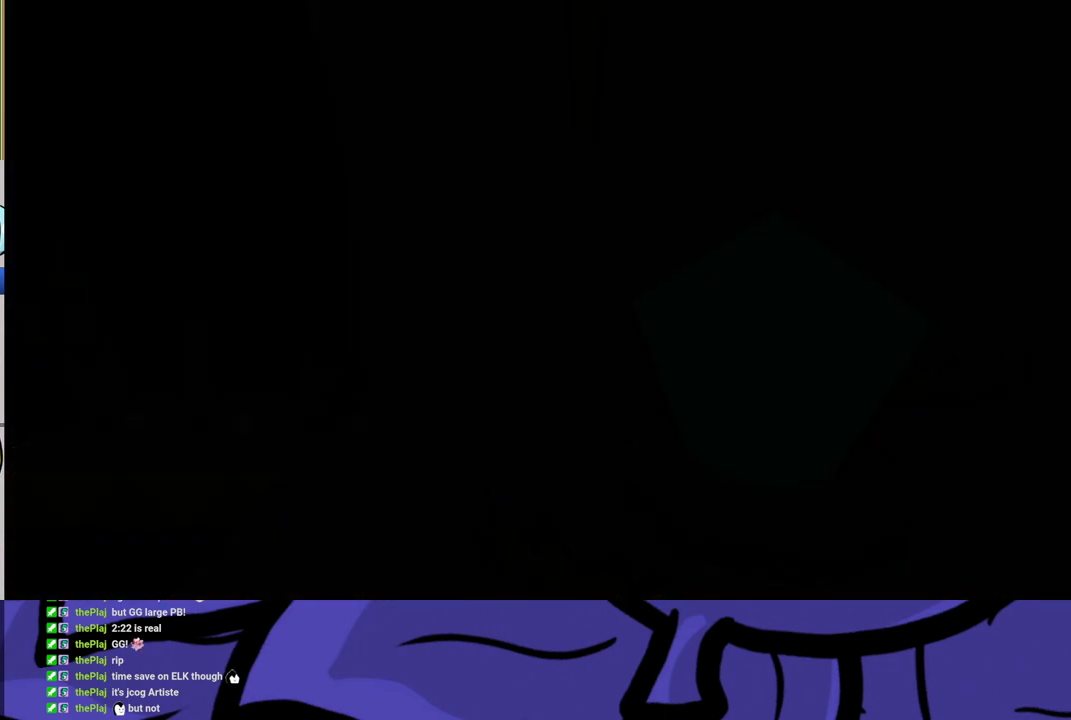
{"buttons": [], "left_stick": "down", "events": [[400, "left_stick", "down"]]}
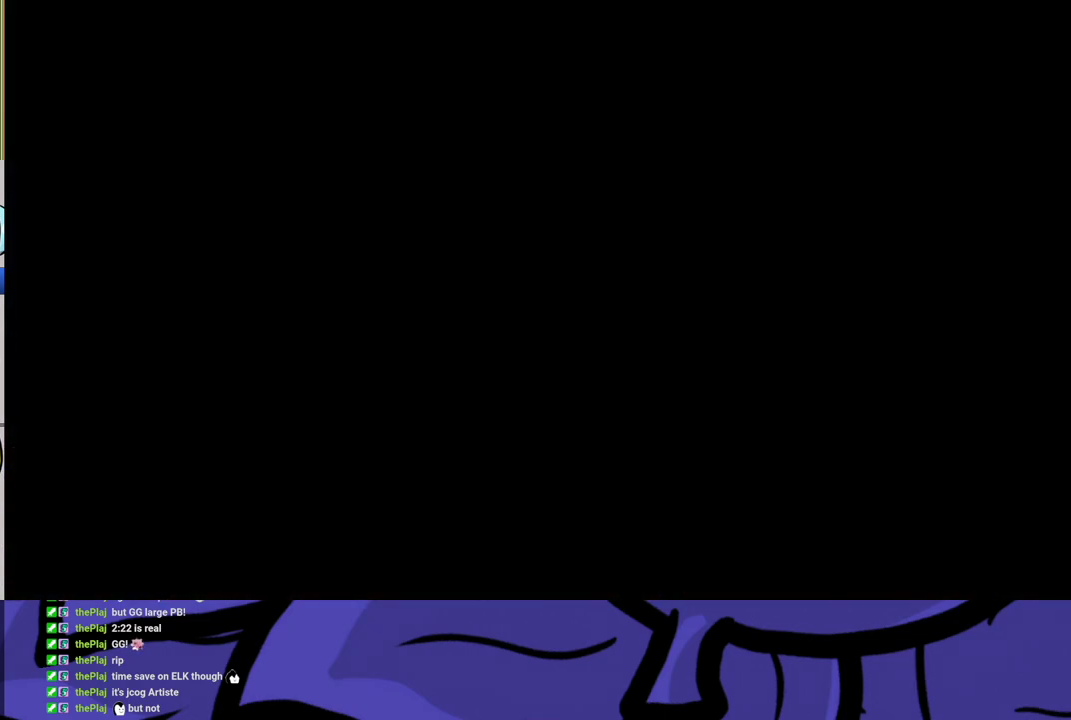
{"buttons": [], "left_stick": "down", "events": []}
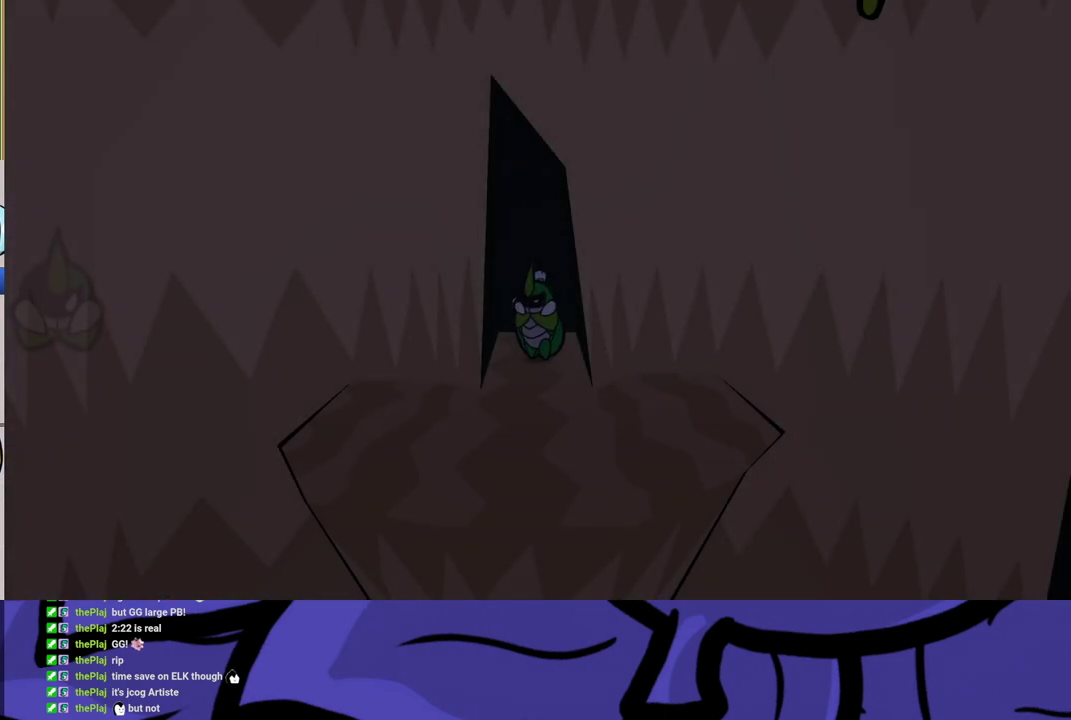
{"buttons": [], "left_stick": "down", "events": []}
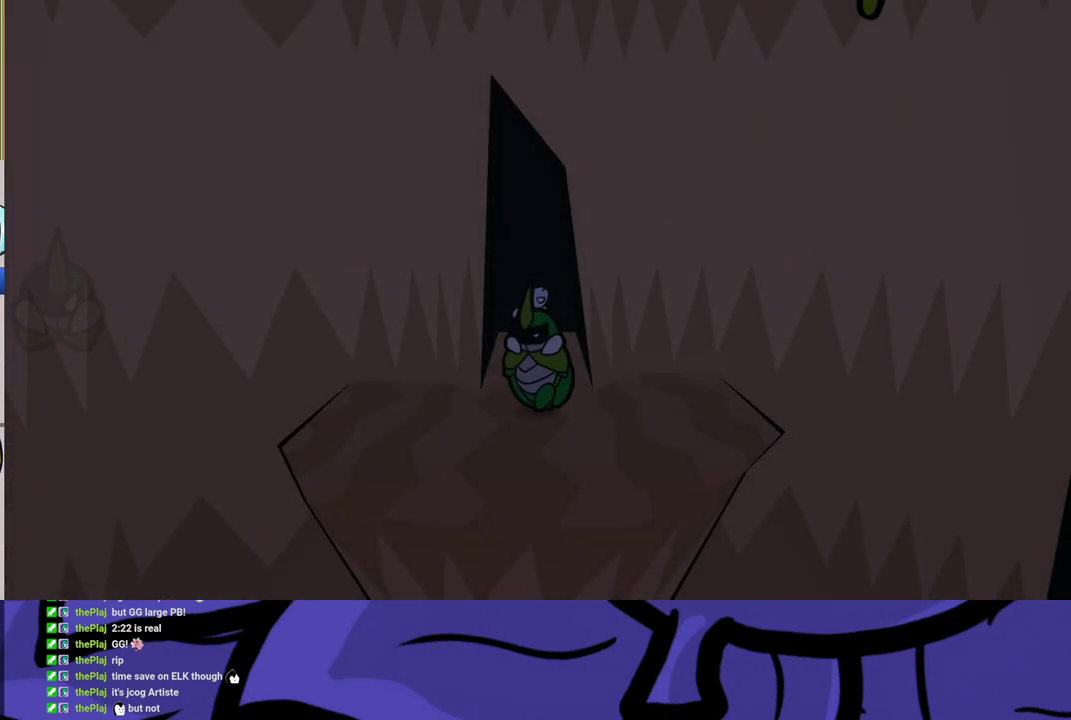
{"buttons": [], "left_stick": "down", "events": []}
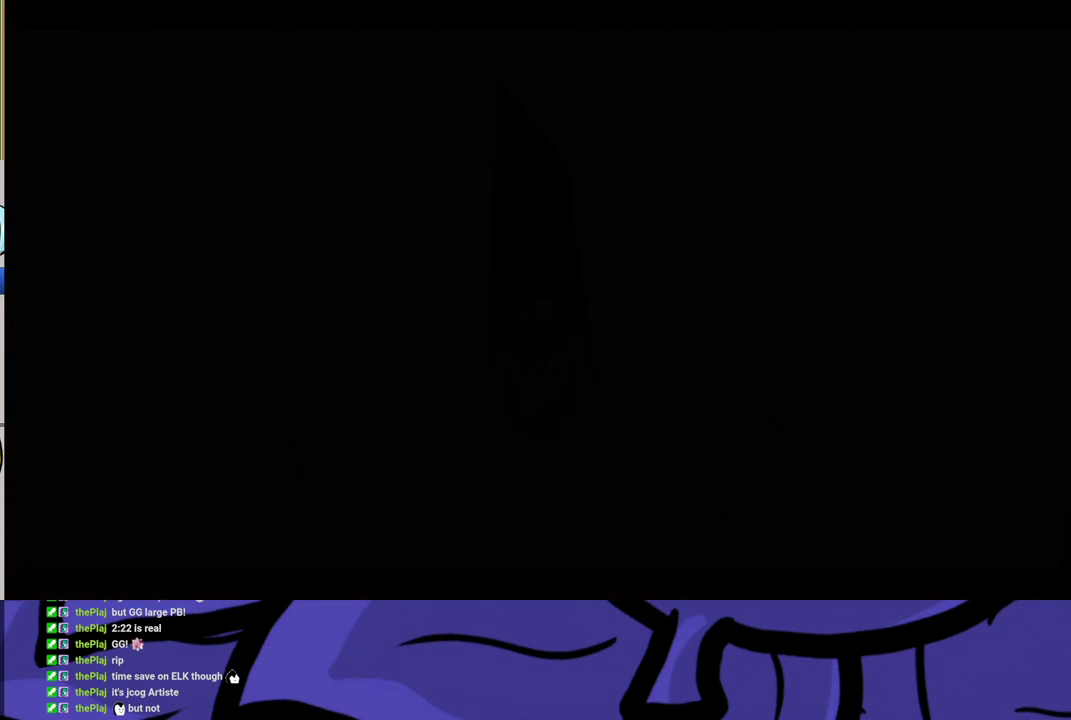
{"buttons": [], "left_stick": "down", "events": []}
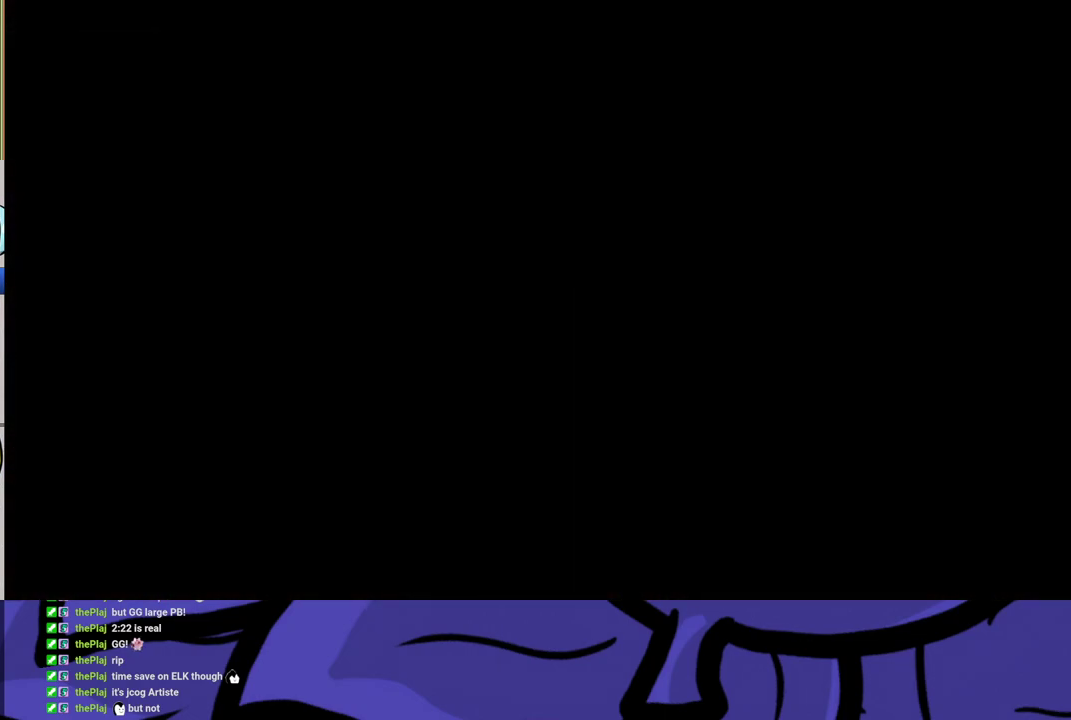
{"buttons": [], "left_stick": "center", "events": [[33, "left_stick", "center"]]}
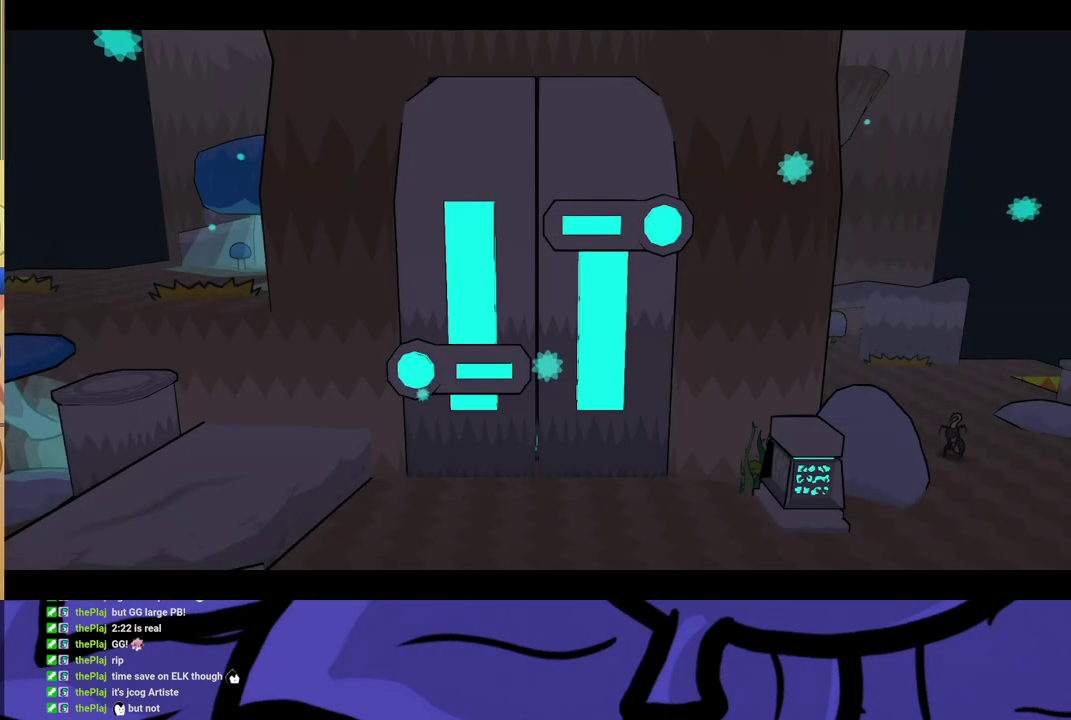
{"buttons": [], "left_stick": "center", "events": []}
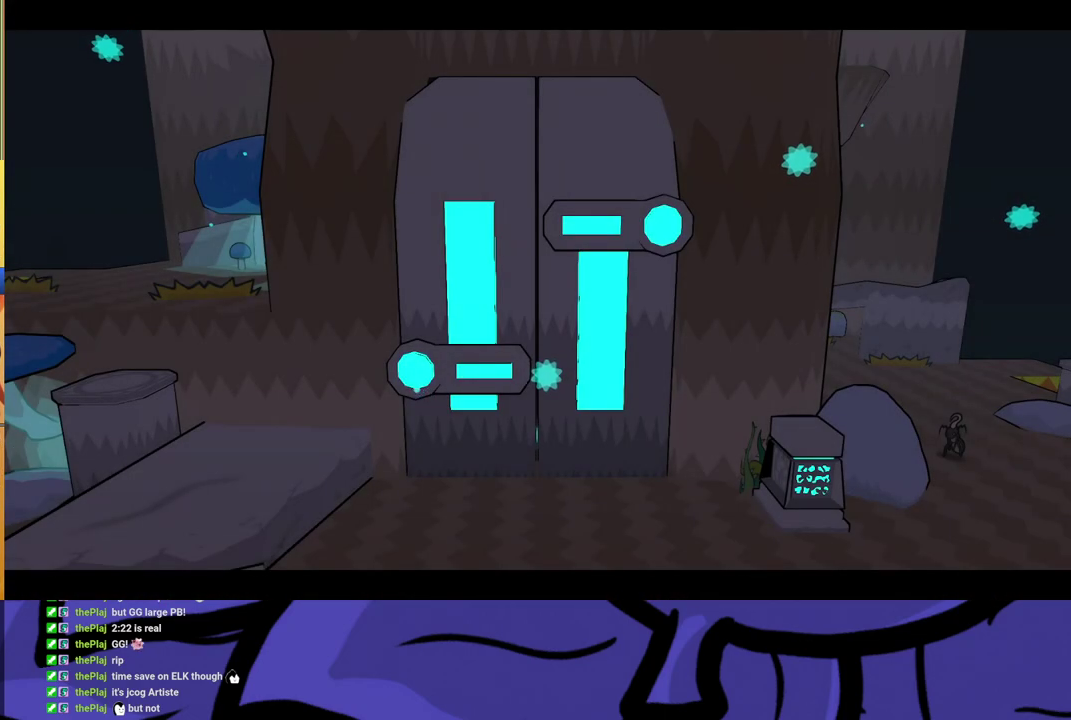
{"buttons": [], "left_stick": "center", "events": []}
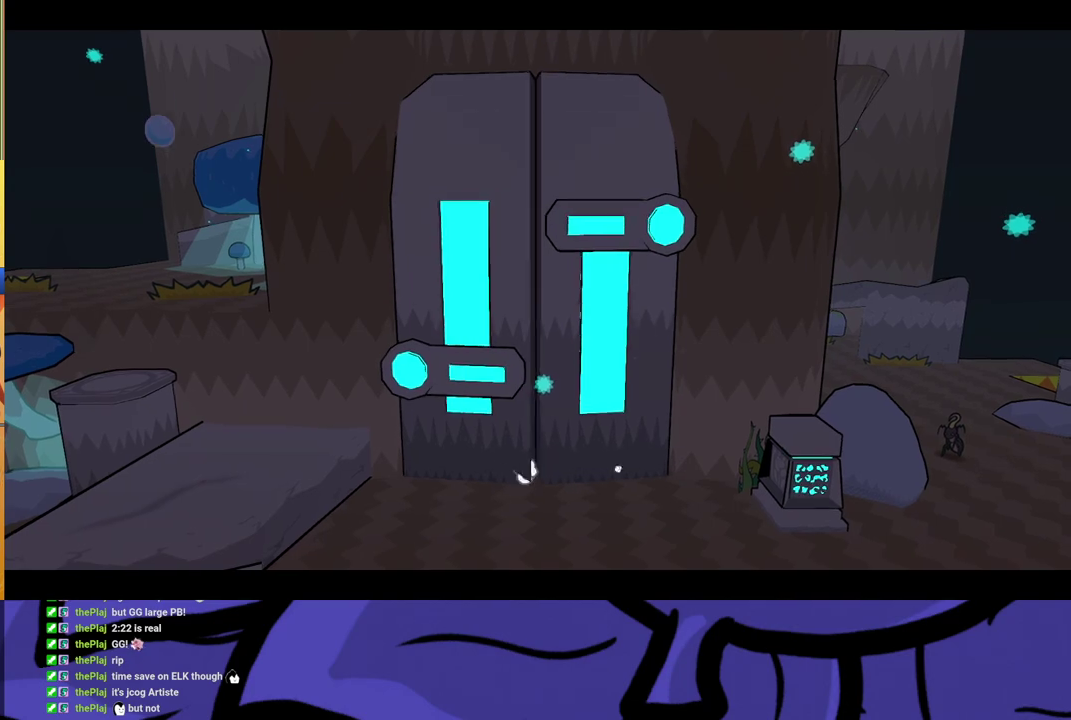
{"buttons": [], "left_stick": "center", "events": []}
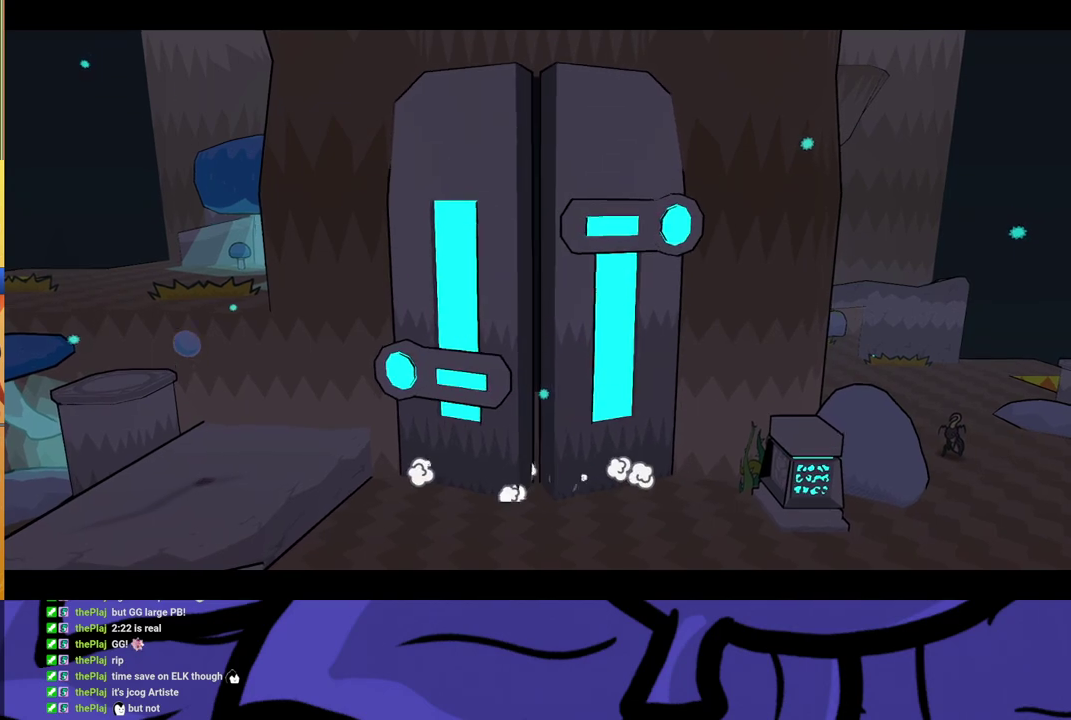
{"buttons": [], "left_stick": "center", "events": []}
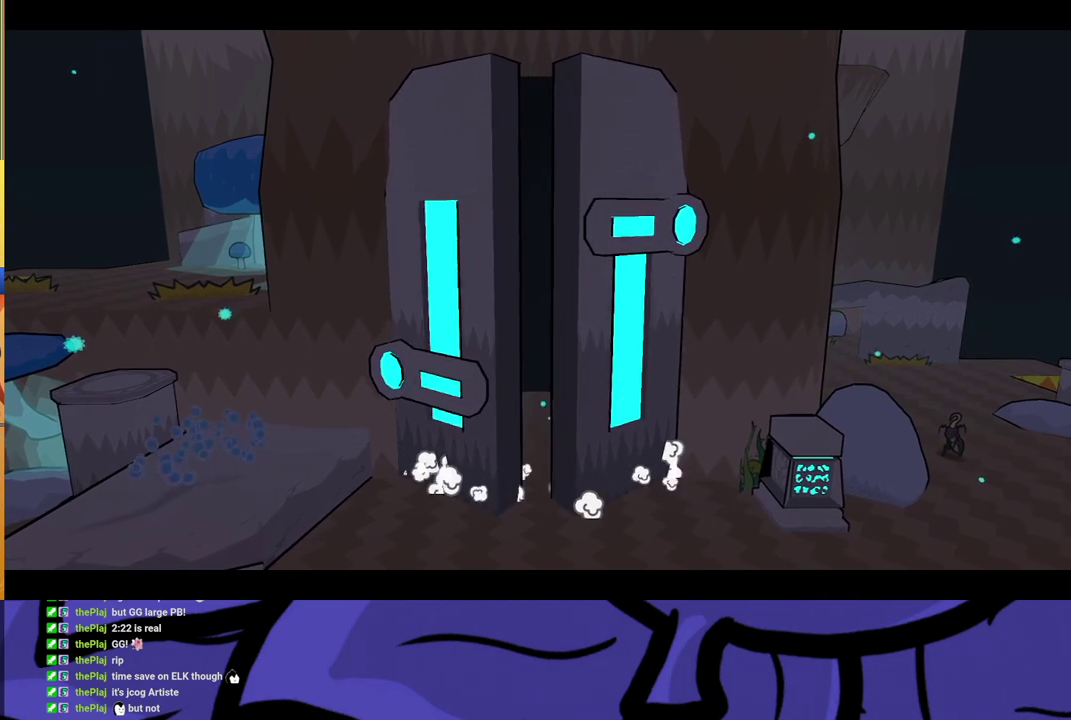
{"buttons": [], "left_stick": "center", "events": []}
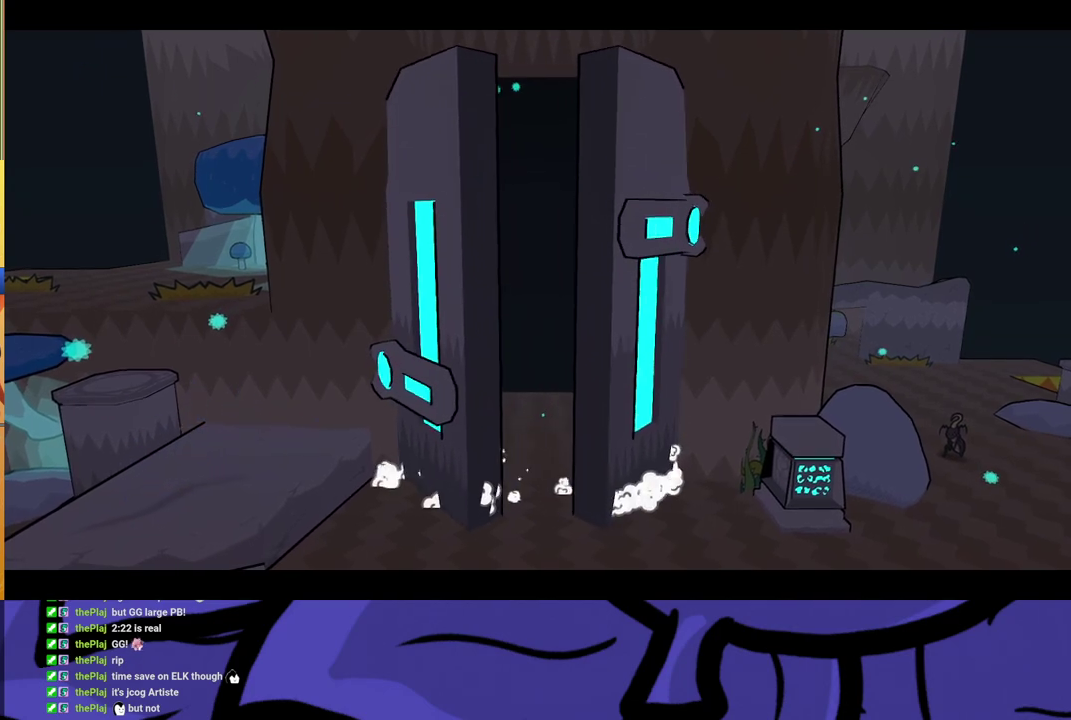
{"buttons": [], "left_stick": "center", "events": []}
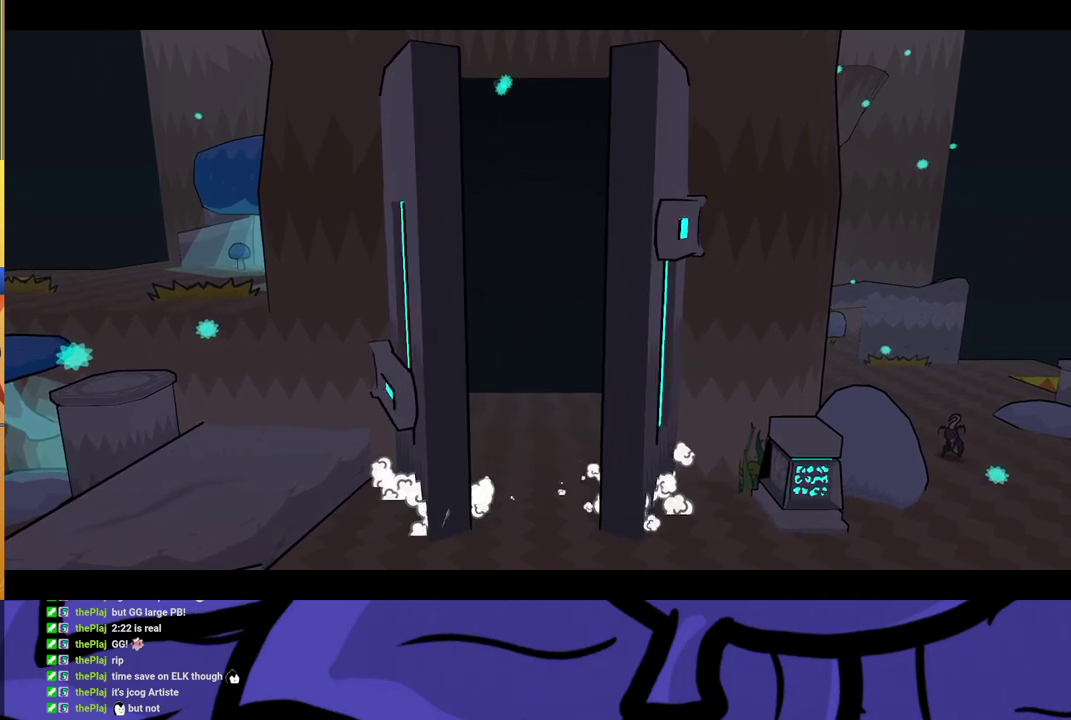
{"buttons": [], "left_stick": "center", "events": []}
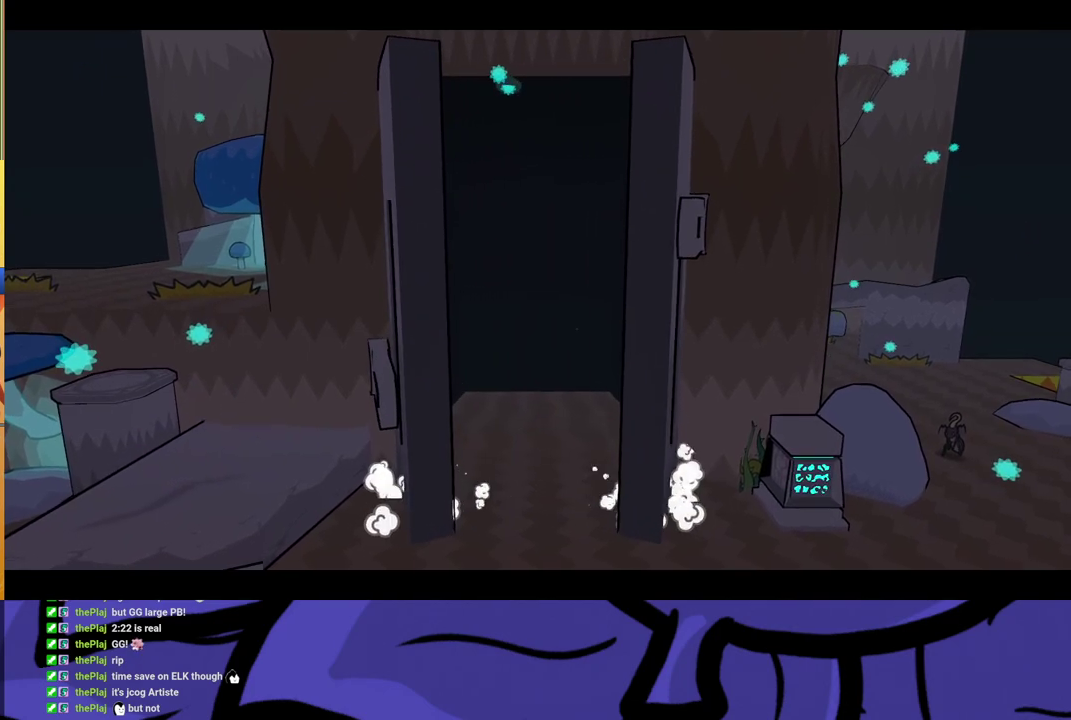
{"buttons": [], "left_stick": "center", "events": []}
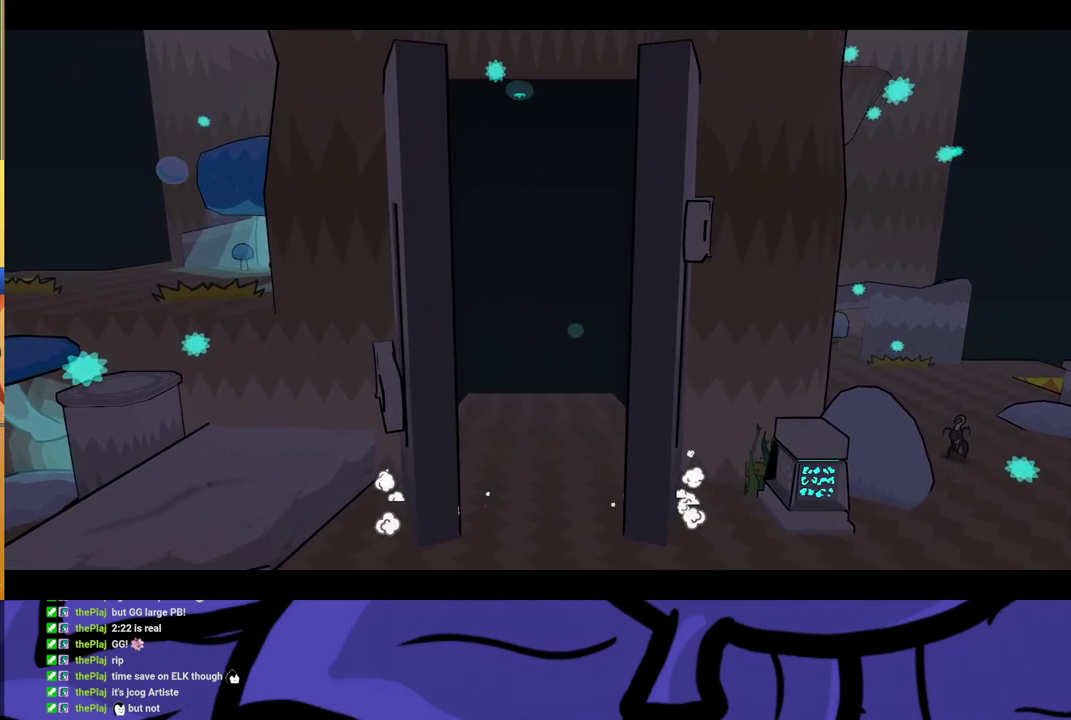
{"buttons": [], "left_stick": "center", "events": []}
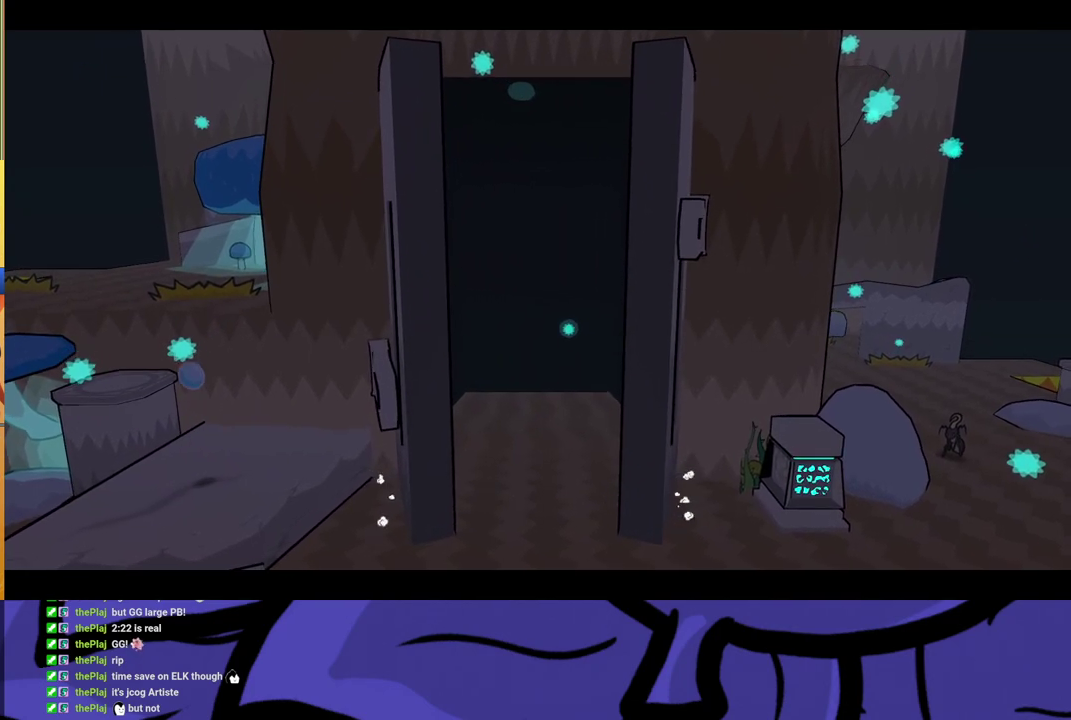
{"buttons": [], "left_stick": "center", "events": []}
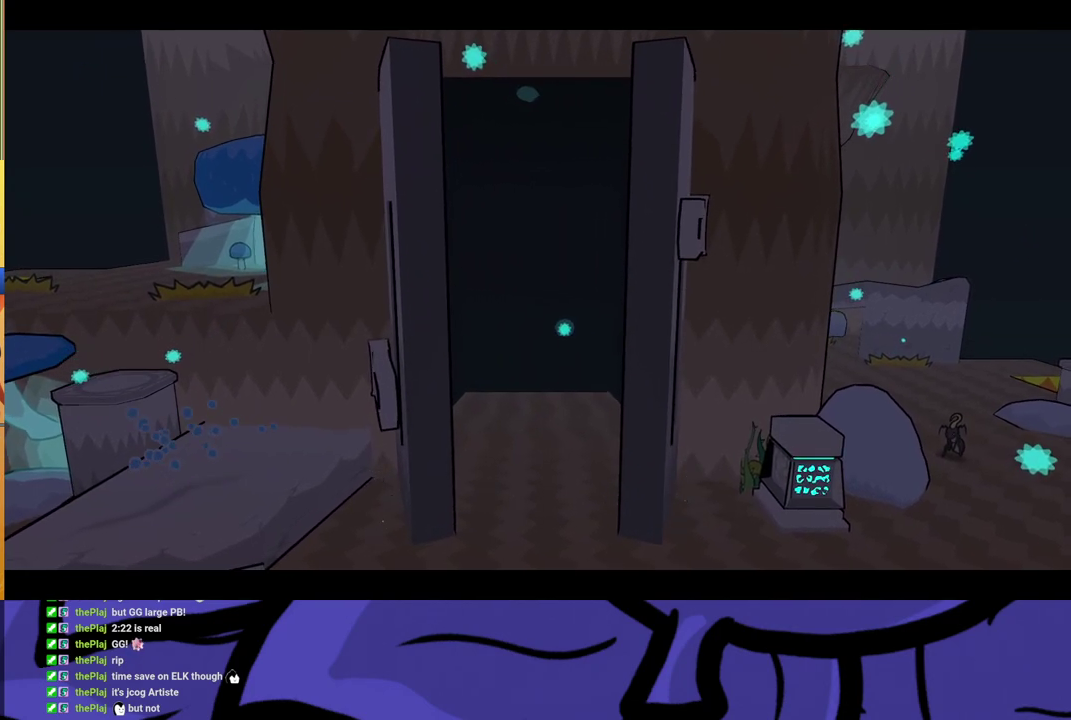
{"buttons": [], "left_stick": "down", "events": [[500, "left_stick", "down"]]}
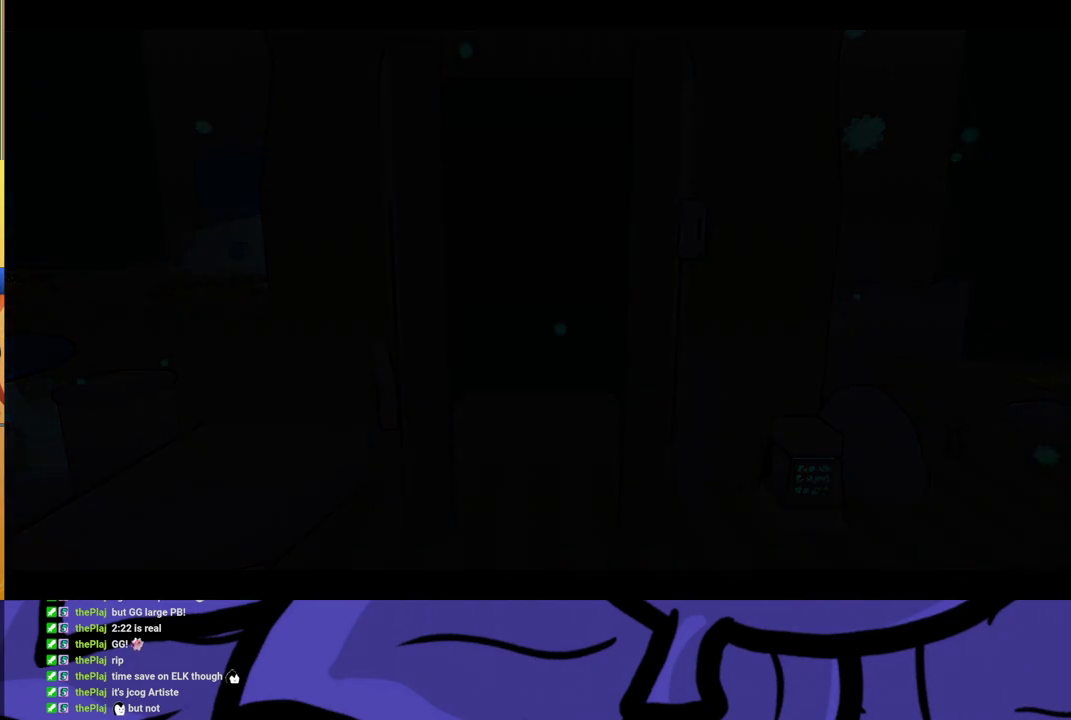
{"buttons": [], "left_stick": "down", "events": []}
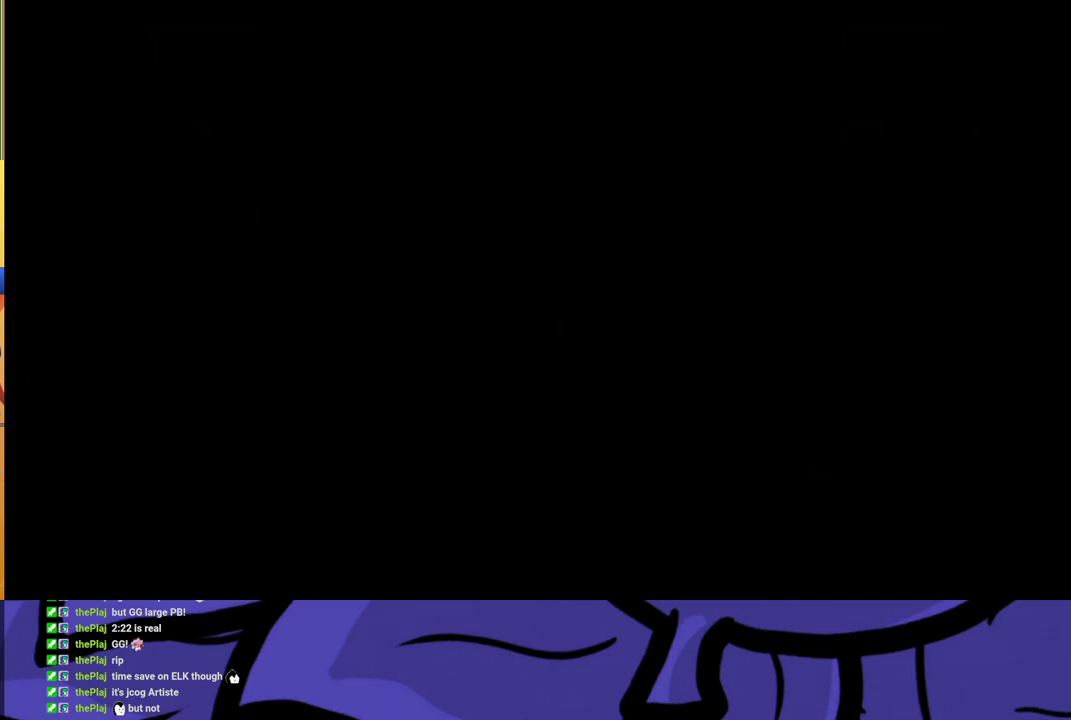
{"buttons": [], "left_stick": "down", "events": []}